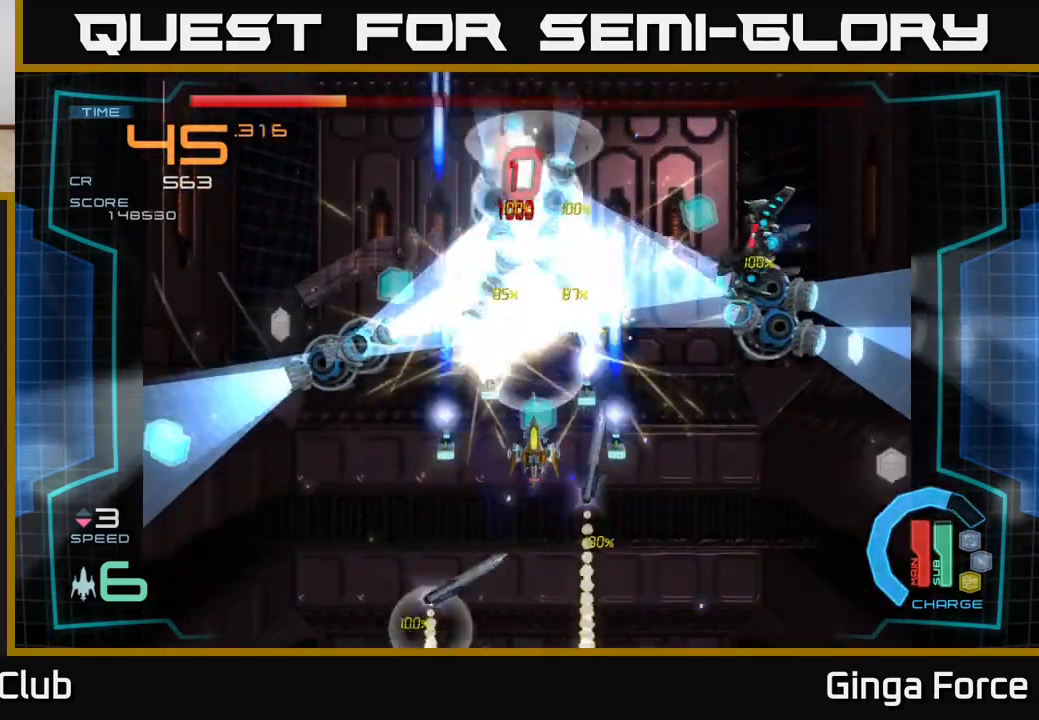
Gameplay with a controller (Xbox layout); each line is a JSON object with the inputs held at the frame after it. "events" lists button and stick changes between this image and that frame as [ms after this image, input, new state], when the widget could be followed in between. Not read: right_stick.
{"buttons": ["A", "X"], "left_stick": "up-left", "events": [[383, "left_stick", "left"], [433, "left_stick", "up-left"]]}
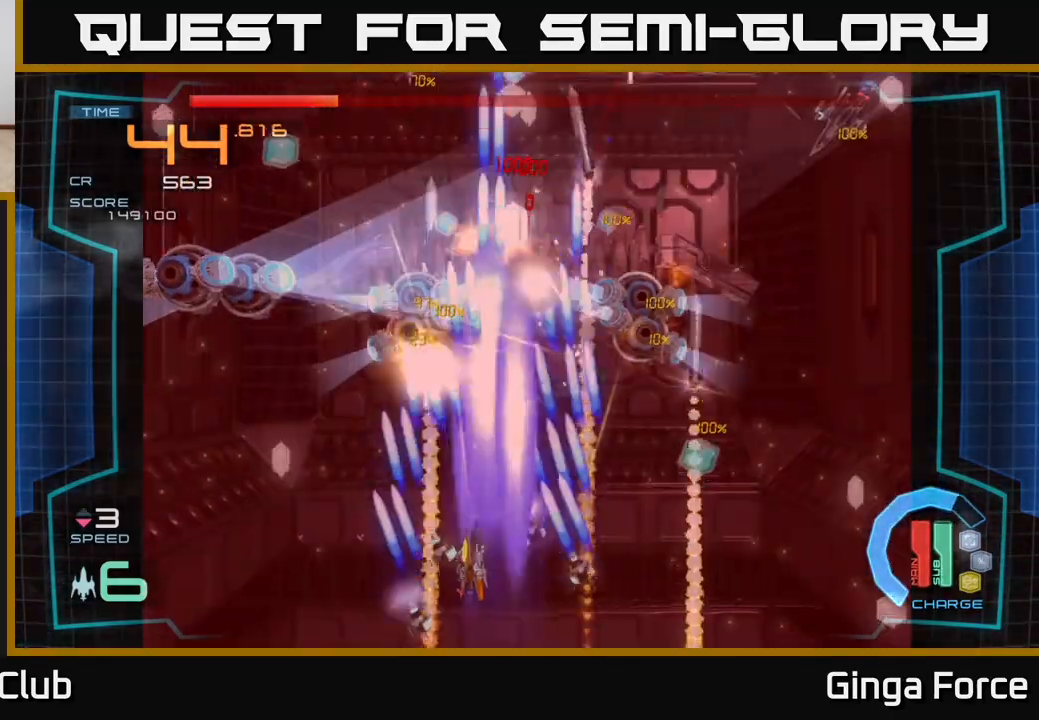
{"buttons": ["A"], "left_stick": "down-right", "events": [[150, "X", "up"], [217, "left_stick", "right"], [267, "X", "down"], [433, "X", "up"], [500, "left_stick", "down-right"]]}
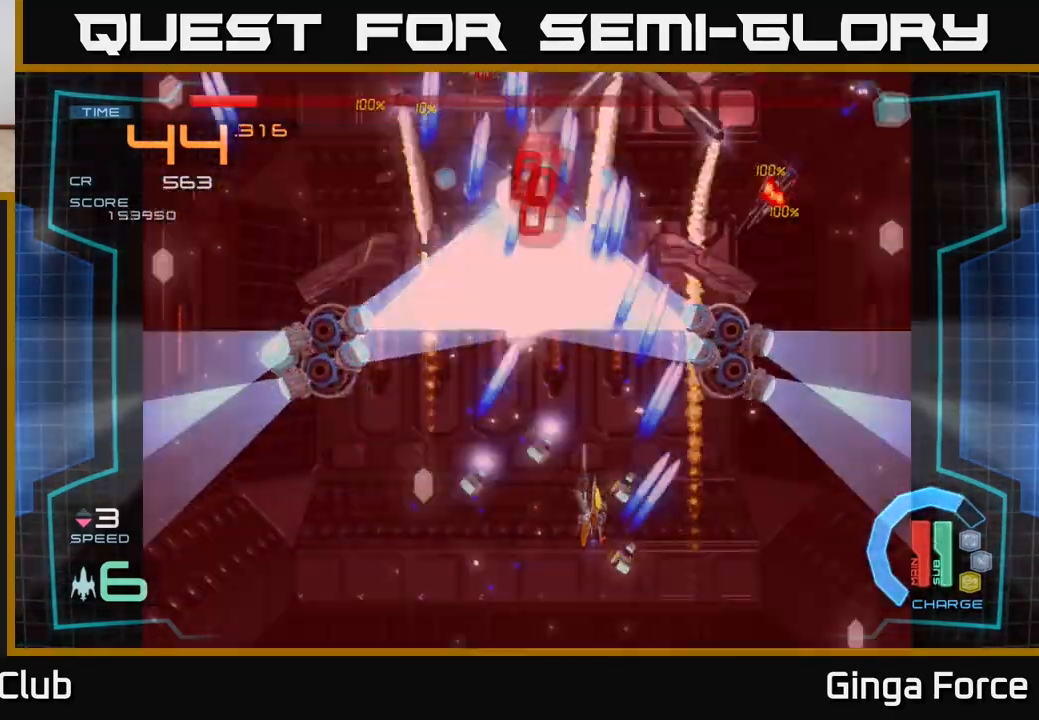
{"buttons": ["A"], "left_stick": "up-left", "events": [[50, "X", "down"], [233, "X", "up"], [300, "left_stick", "up-left"]]}
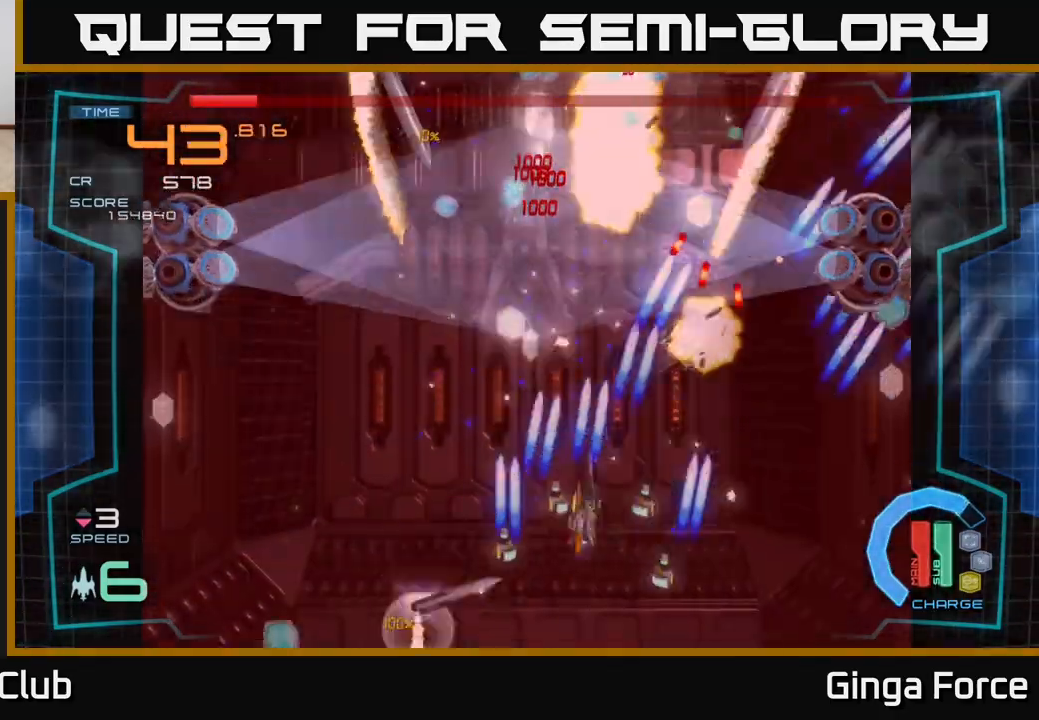
{"buttons": ["A"], "left_stick": "left", "events": [[17, "left_stick", "up"], [167, "X", "down"], [200, "left_stick", "right"], [267, "left_stick", "down-left"], [300, "X", "up"], [383, "left_stick", "left"]]}
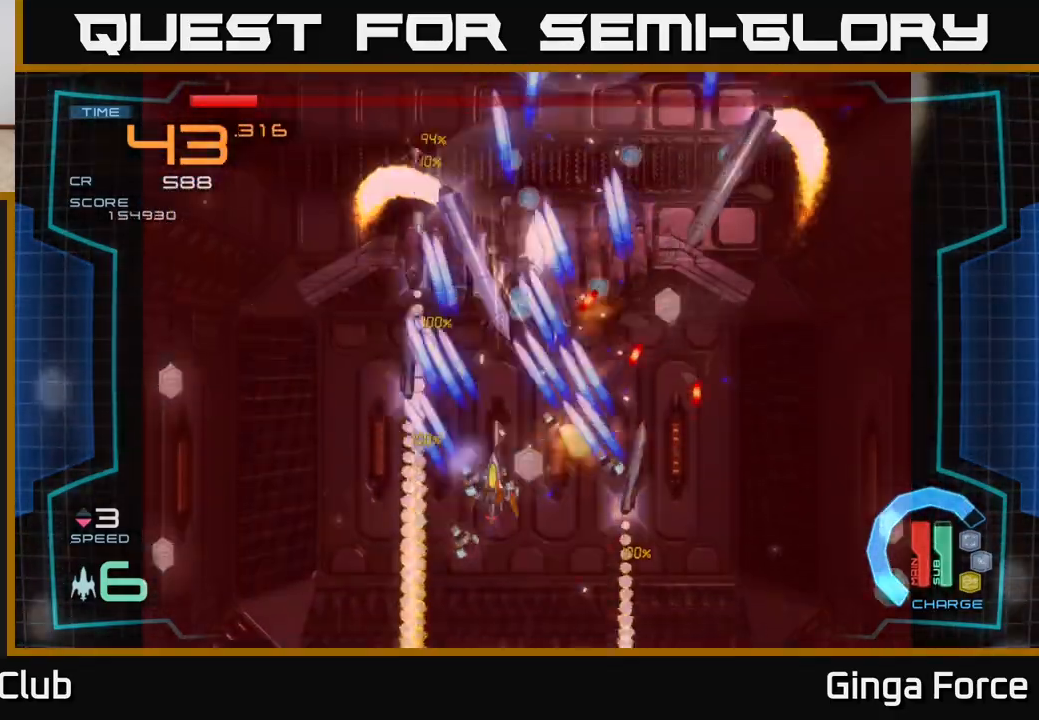
{"buttons": ["A"], "left_stick": "down-right", "events": [[50, "left_stick", "down-left"], [67, "X", "down"], [200, "X", "up"], [200, "left_stick", "down-right"], [300, "X", "down"], [450, "X", "up"]]}
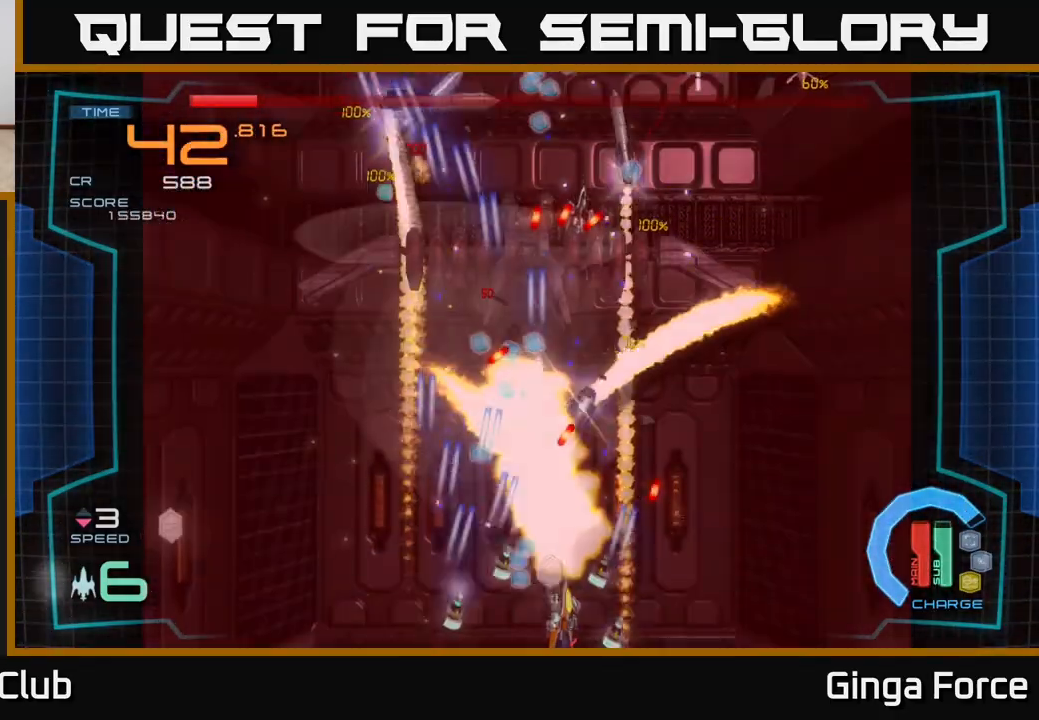
{"buttons": ["A"], "left_stick": "up-left", "events": [[33, "X", "down"], [117, "left_stick", "right"], [217, "X", "up"], [350, "left_stick", "up-right"], [500, "left_stick", "up-left"]]}
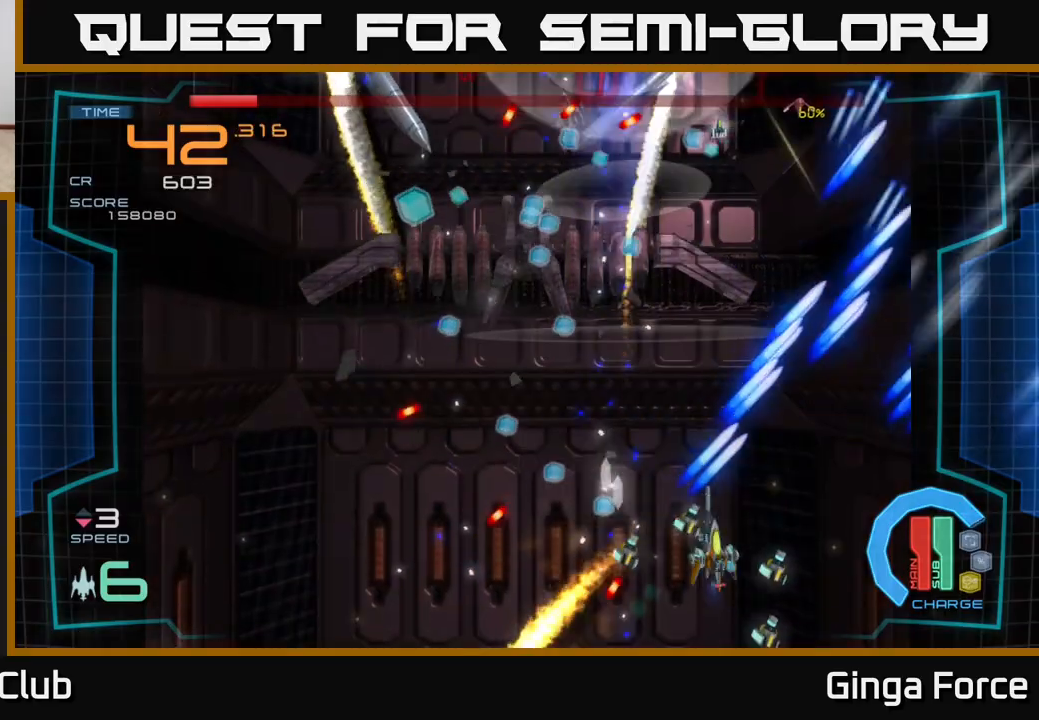
{"buttons": ["A"], "left_stick": "left", "events": [[200, "left_stick", "left"], [300, "X", "down"], [300, "left_stick", "up-left"], [450, "X", "up"], [467, "left_stick", "left"]]}
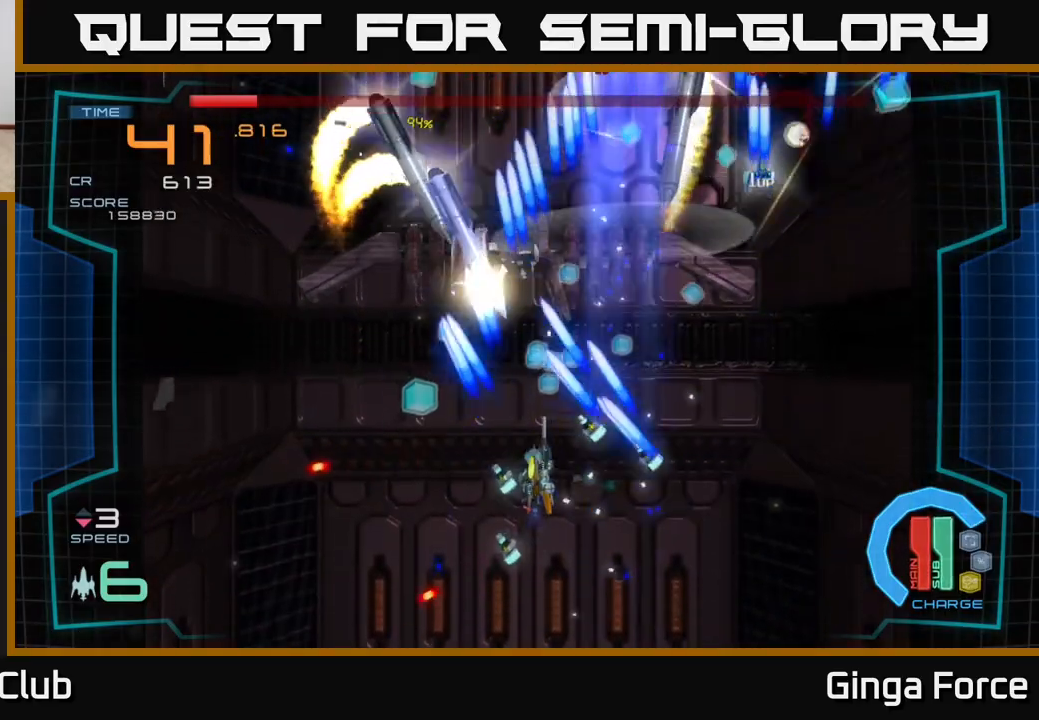
{"buttons": ["A", "X"], "left_stick": "down", "events": [[117, "X", "down"], [200, "left_stick", "up"], [250, "left_stick", "right"], [283, "X", "up"], [383, "X", "down"], [383, "left_stick", "down"]]}
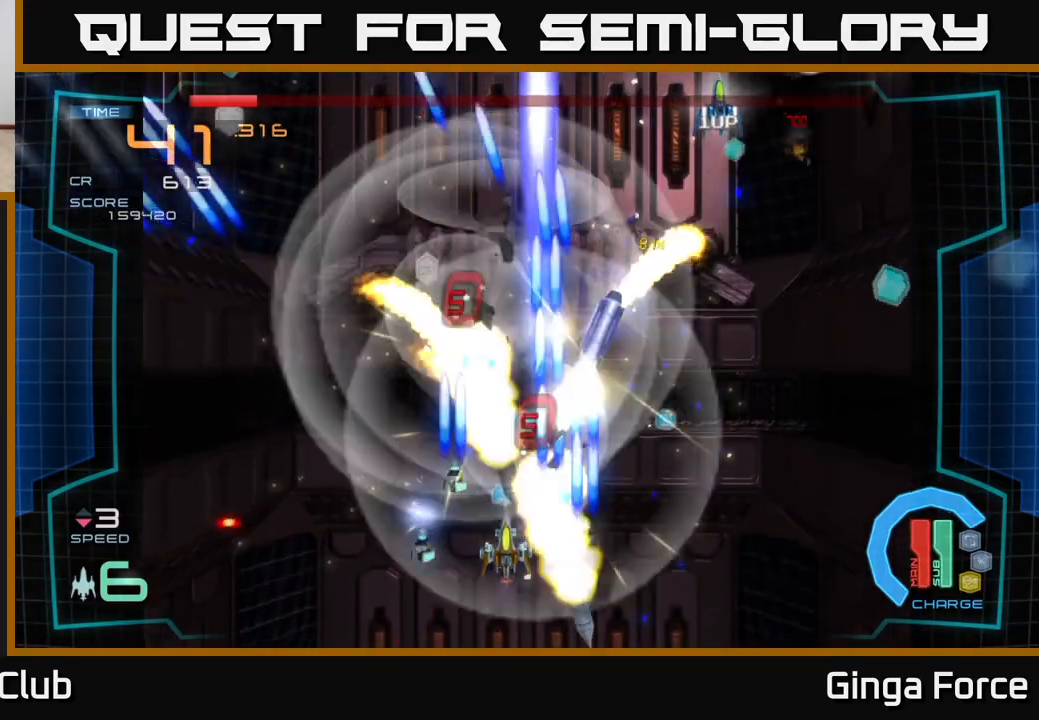
{"buttons": ["A", "X"], "left_stick": "up-left", "events": [[33, "X", "up"], [167, "X", "down"], [267, "left_stick", "down-left"], [333, "X", "up"], [383, "left_stick", "left"], [433, "X", "down"], [483, "left_stick", "up-left"]]}
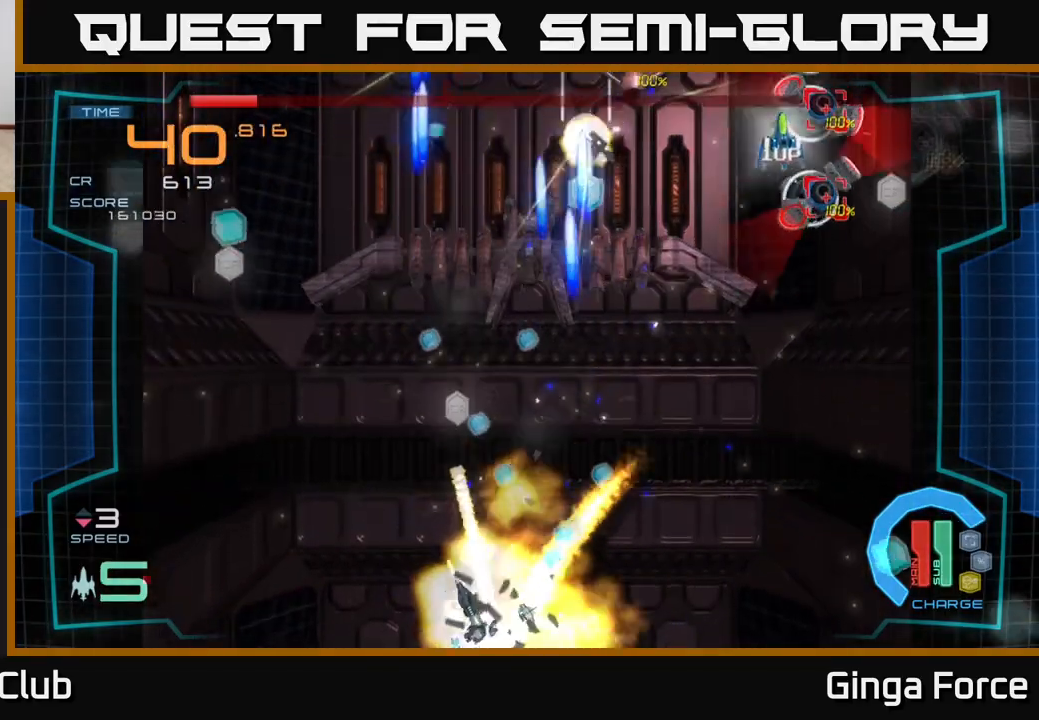
{"buttons": ["A"], "left_stick": "center", "events": [[100, "X", "up"], [133, "left_stick", "up"], [217, "X", "down"], [283, "left_stick", "up-left"], [400, "X", "up"], [450, "left_stick", "center"]]}
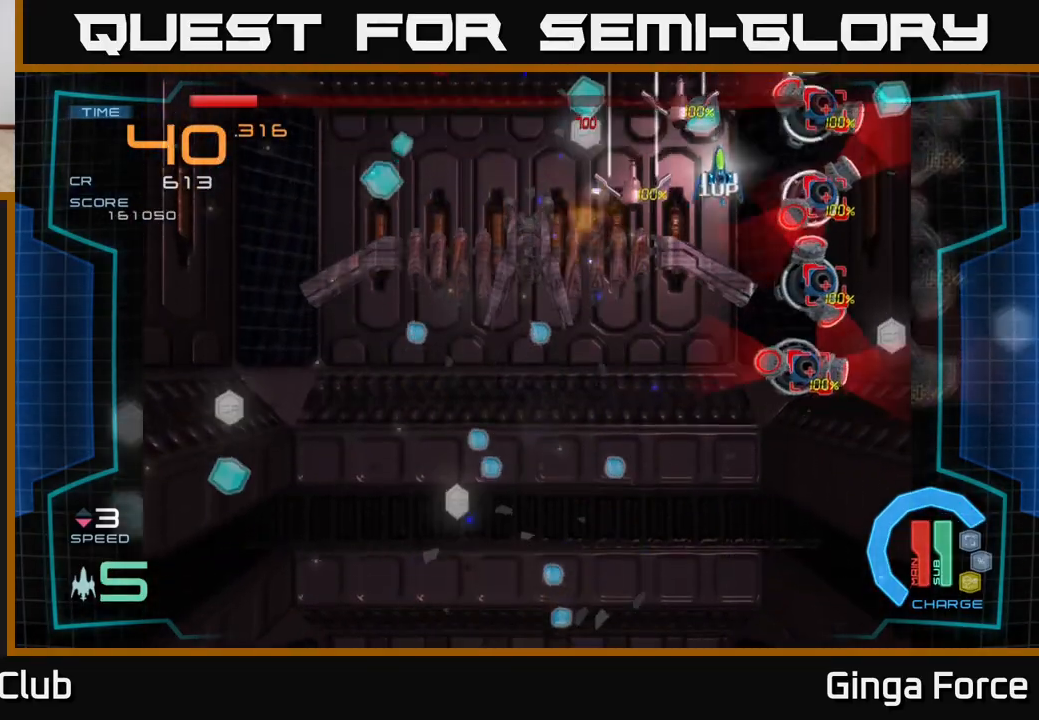
{"buttons": ["A"], "left_stick": "center", "events": [[133, "A", "up"], [233, "left_stick", "up-right"], [383, "left_stick", "center"], [417, "A", "down"]]}
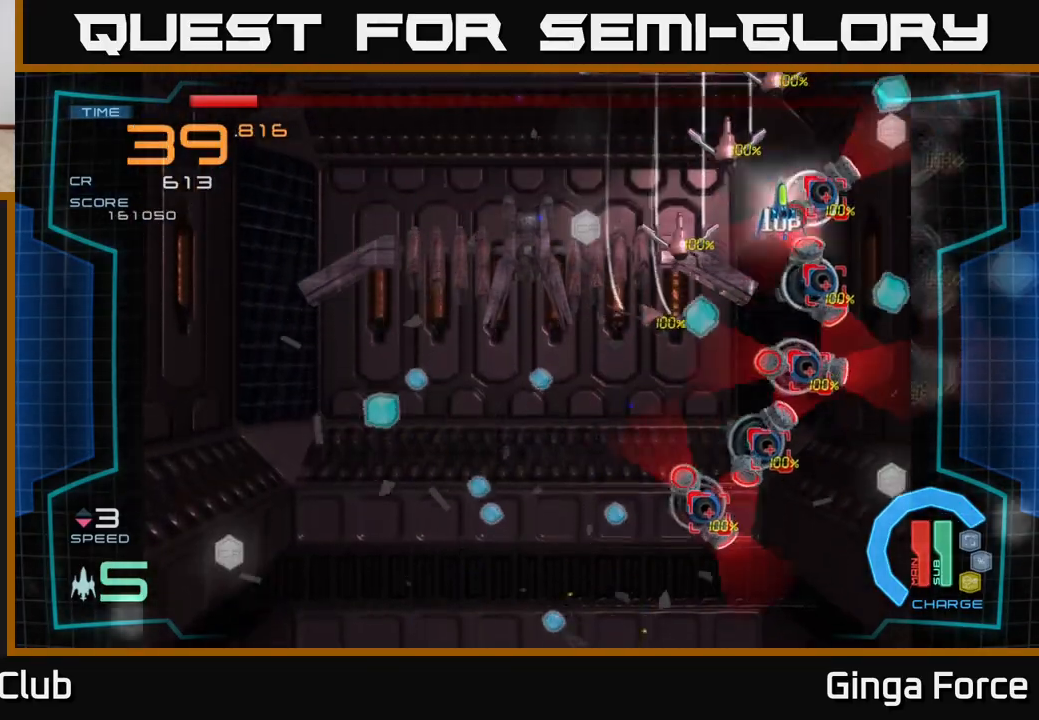
{"buttons": ["A", "X"], "left_stick": "down-right", "events": [[83, "left_stick", "up-right"], [400, "X", "down"], [450, "left_stick", "down-right"]]}
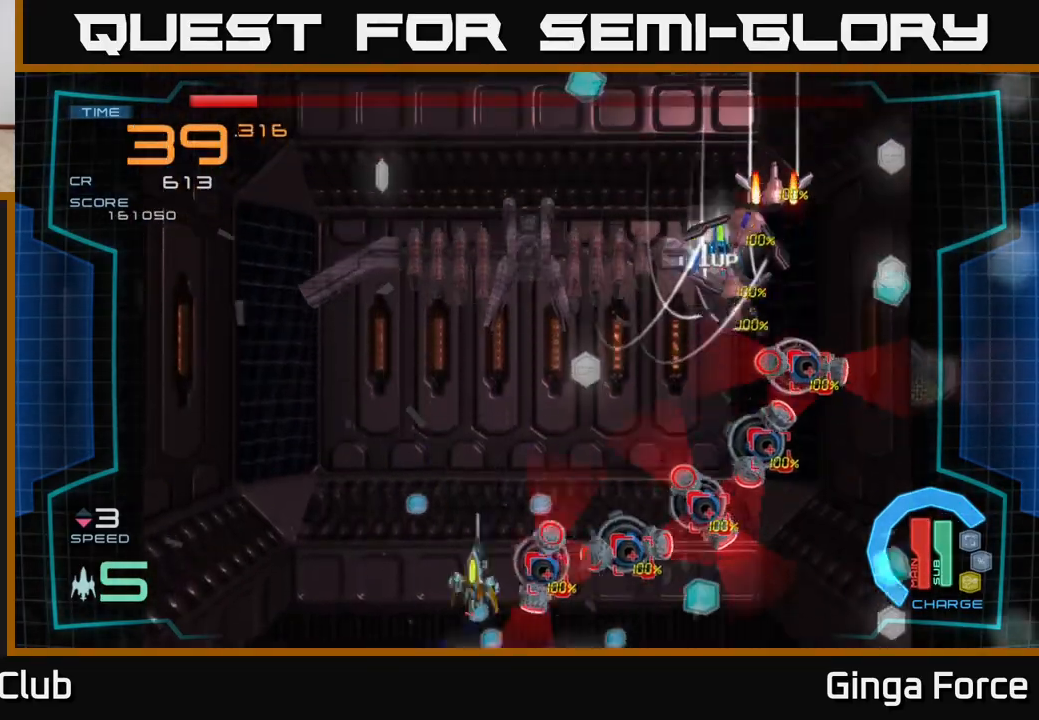
{"buttons": ["A"], "left_stick": "down-right", "events": [[83, "X", "up"], [100, "left_stick", "right"], [200, "left_stick", "up-right"], [233, "X", "down"], [417, "X", "up"], [467, "left_stick", "down-right"]]}
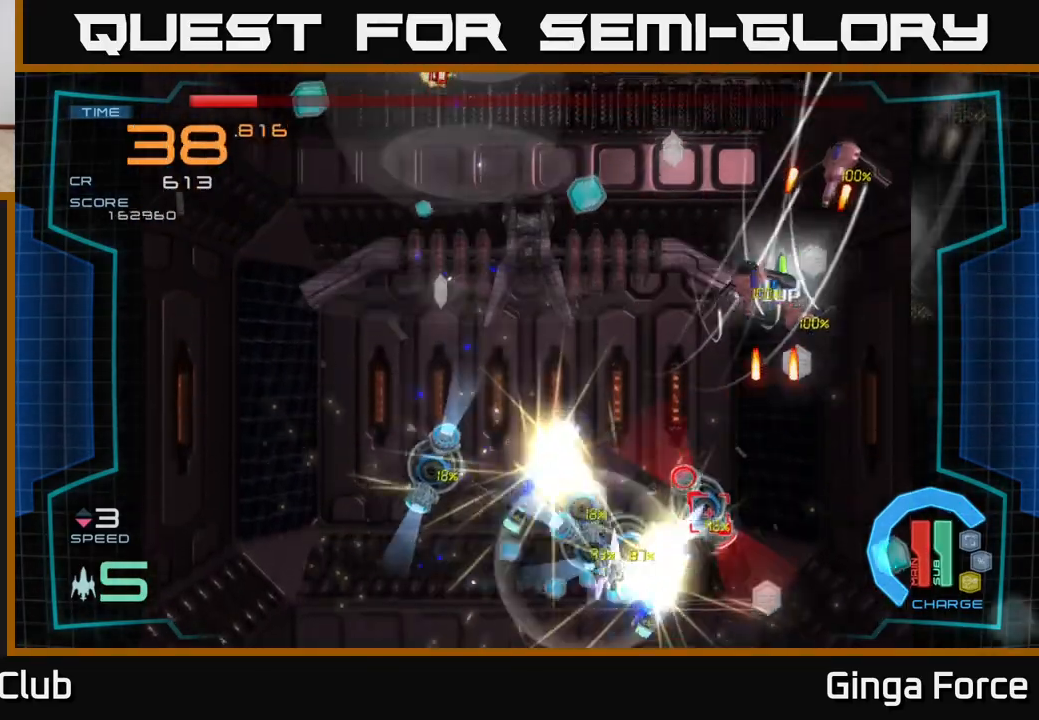
{"buttons": ["A", "R2"], "left_stick": "up-right", "events": [[83, "left_stick", "down-left"], [250, "left_stick", "up-left"], [333, "R2", "down"], [350, "left_stick", "up"], [450, "left_stick", "up-right"]]}
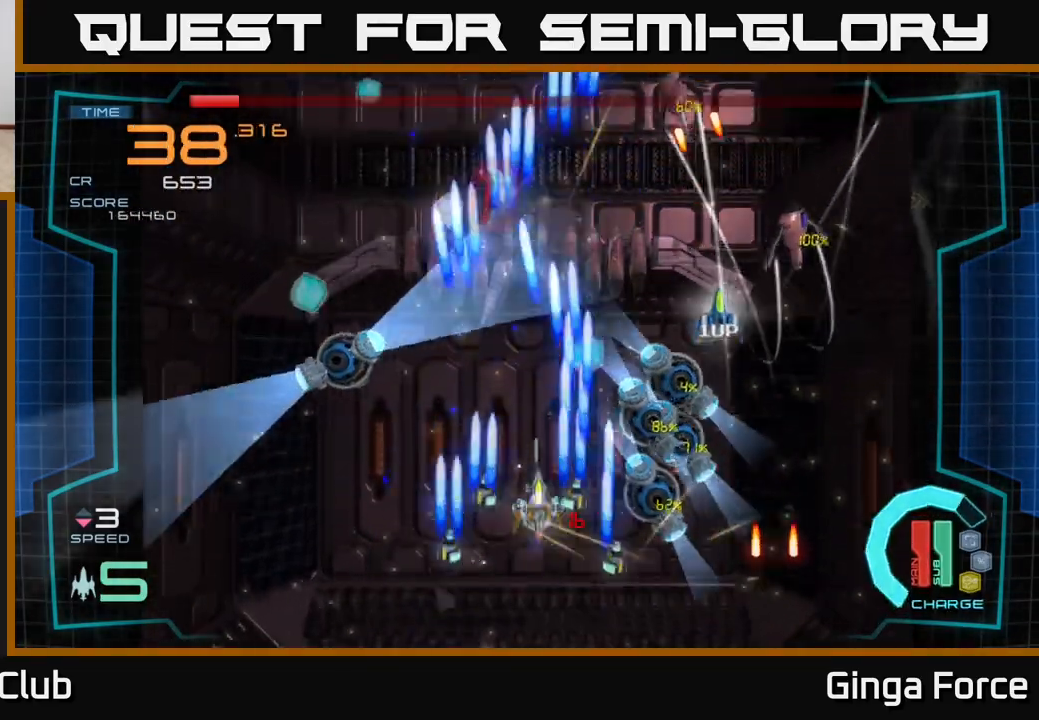
{"buttons": ["A", "R2"], "left_stick": "right", "events": [[500, "left_stick", "right"]]}
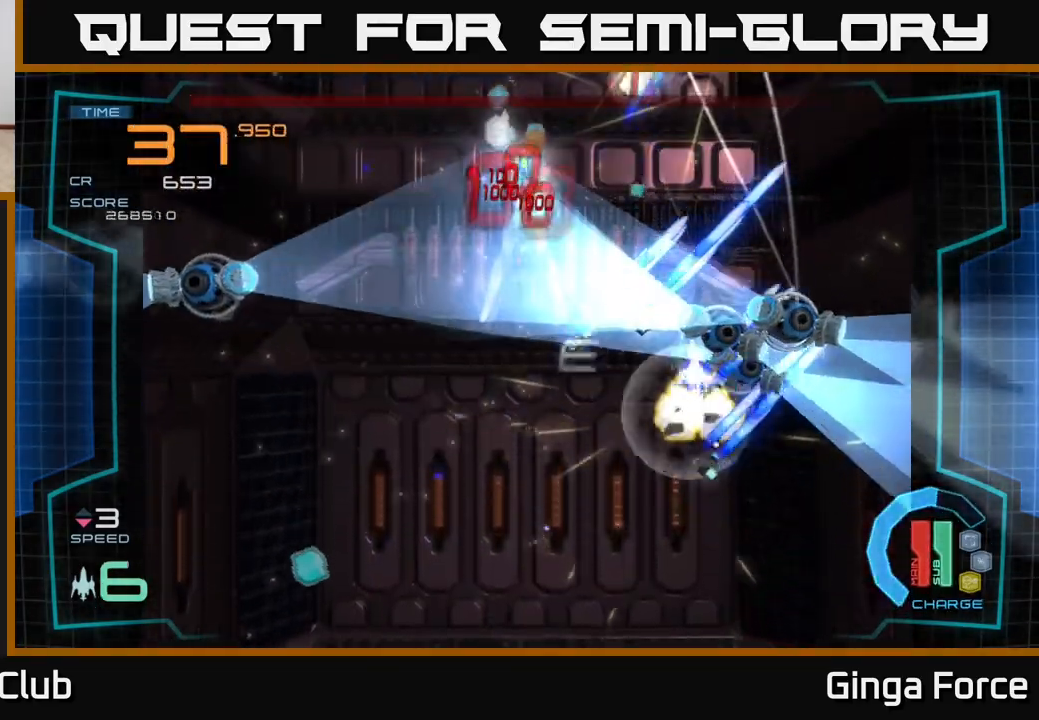
{"buttons": ["A", "X"], "left_stick": "up-right", "events": [[33, "R2", "up"], [33, "left_stick", "down-right"], [100, "X", "down"], [300, "left_stick", "right"], [317, "X", "up"], [400, "left_stick", "up-right"], [417, "X", "down"]]}
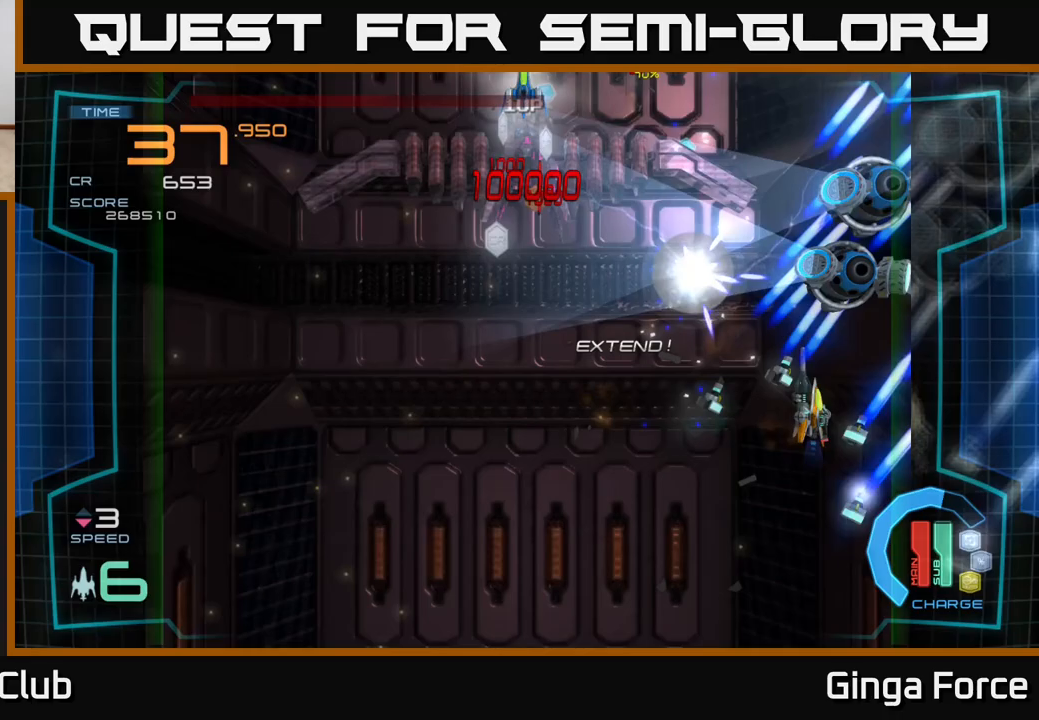
{"buttons": ["A"], "left_stick": "up-left", "events": [[33, "left_stick", "up-left"], [100, "left_stick", "left"], [117, "X", "up"], [217, "X", "down"], [383, "X", "up"], [400, "left_stick", "up-left"]]}
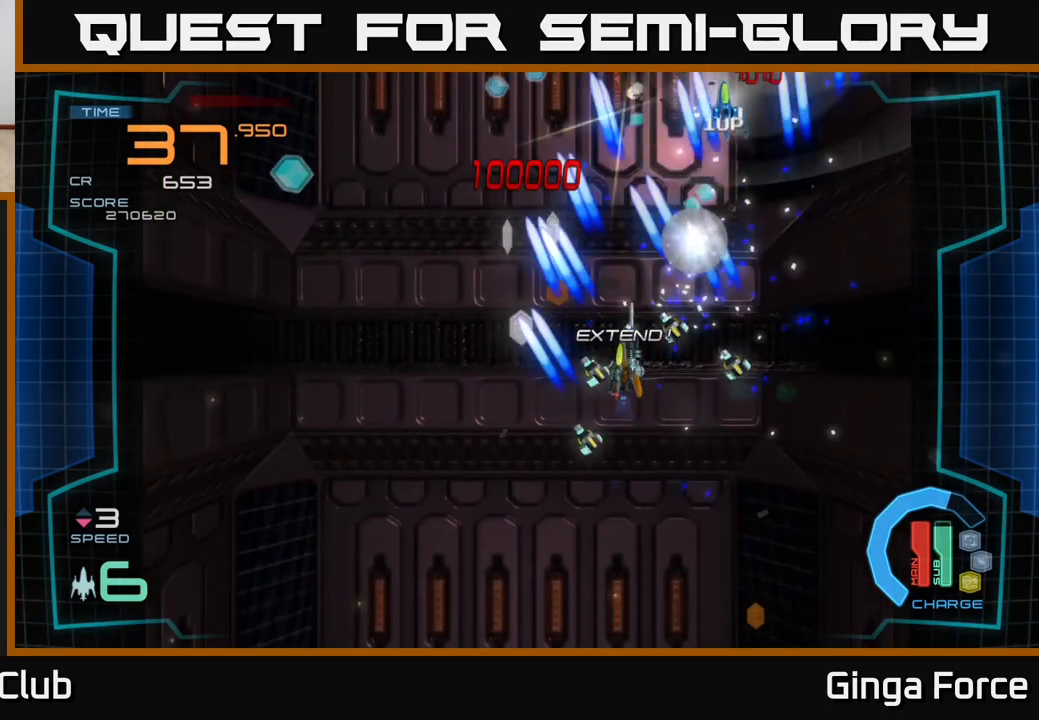
{"buttons": ["A"], "left_stick": "left", "events": [[267, "left_stick", "left"]]}
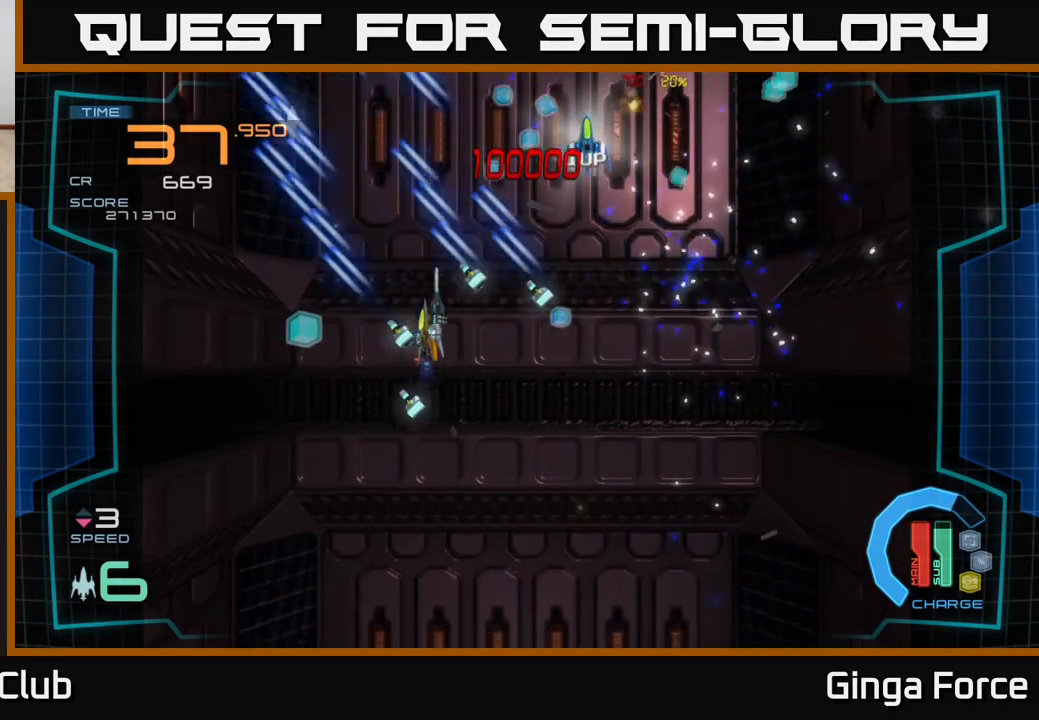
{"buttons": ["A"], "left_stick": "up-right", "events": [[150, "left_stick", "down"], [217, "left_stick", "right"], [267, "left_stick", "up-right"]]}
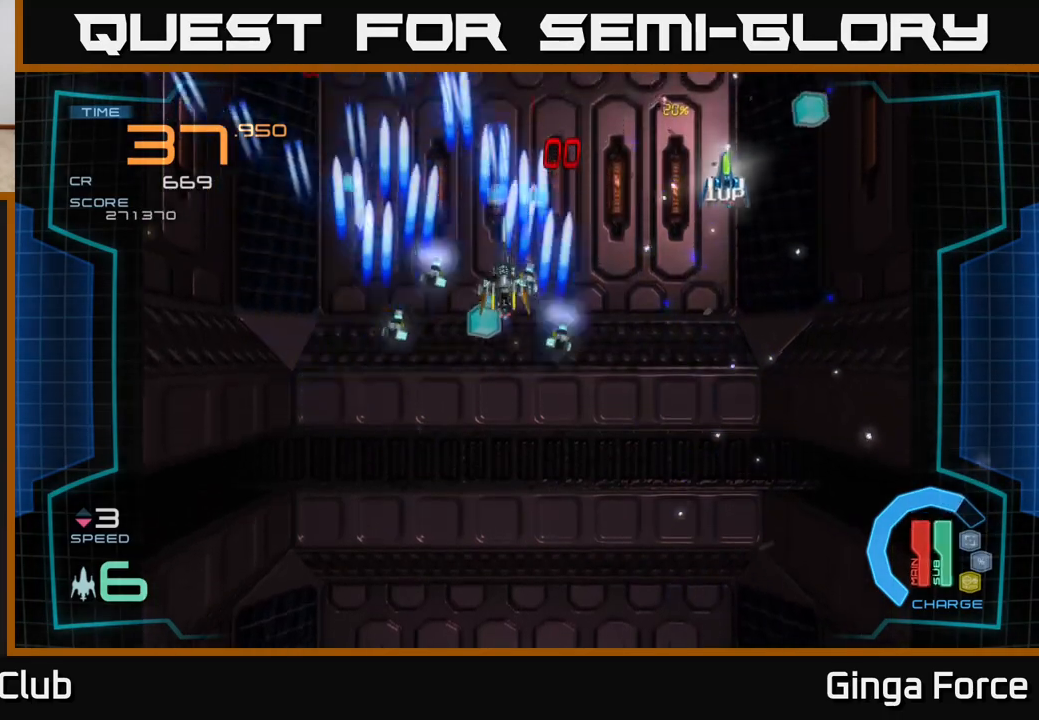
{"buttons": ["A"], "left_stick": "up-right", "events": [[133, "left_stick", "right"], [400, "left_stick", "up-right"]]}
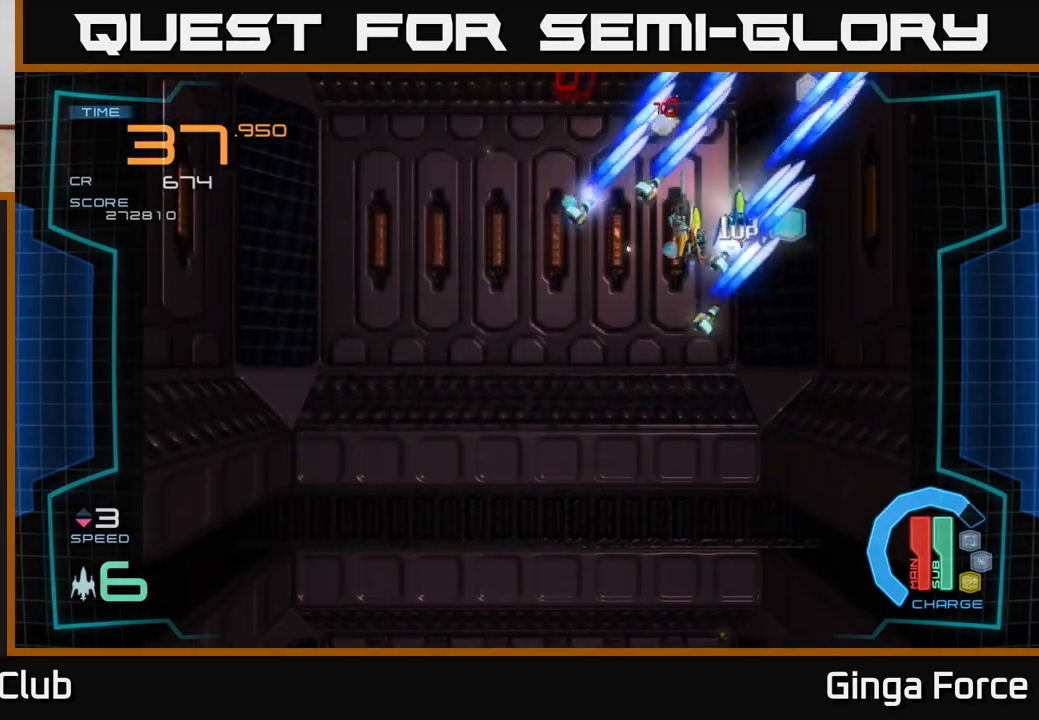
{"buttons": ["A"], "left_stick": "up-left", "events": [[133, "left_stick", "down-right"], [367, "left_stick", "up-left"]]}
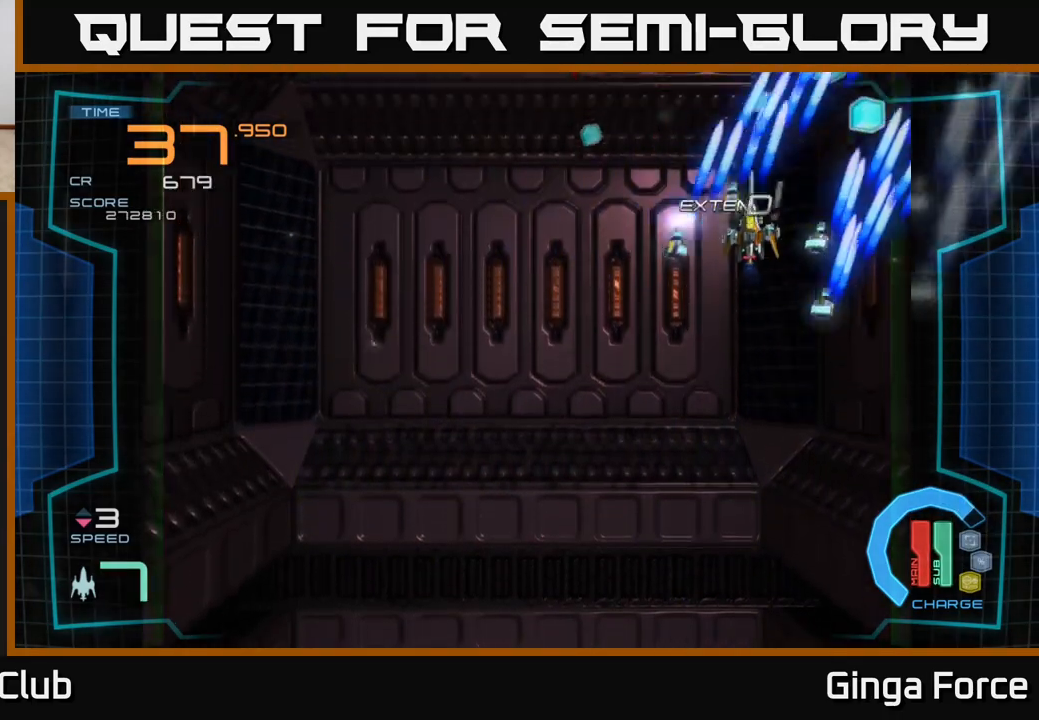
{"buttons": ["A"], "left_stick": "down-right", "events": [[100, "left_stick", "down-left"], [300, "left_stick", "down"], [450, "left_stick", "down-right"]]}
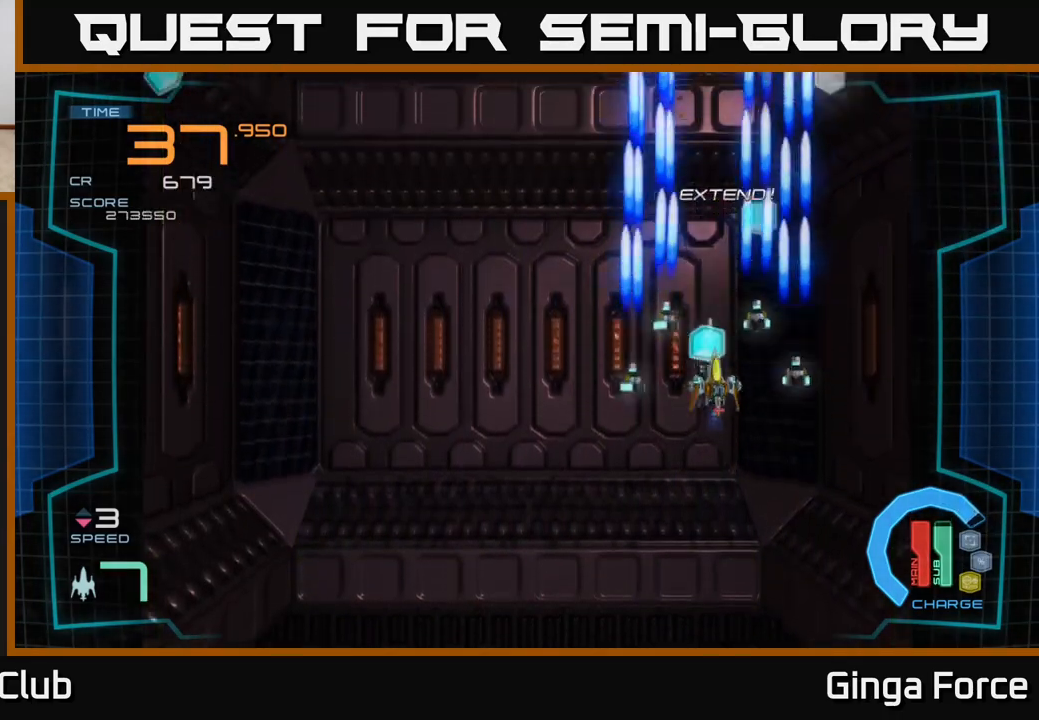
{"buttons": ["A"], "left_stick": "down-left", "events": [[50, "left_stick", "up-left"], [67, "X", "down"], [233, "left_stick", "center"], [317, "left_stick", "down-left"], [350, "X", "up"]]}
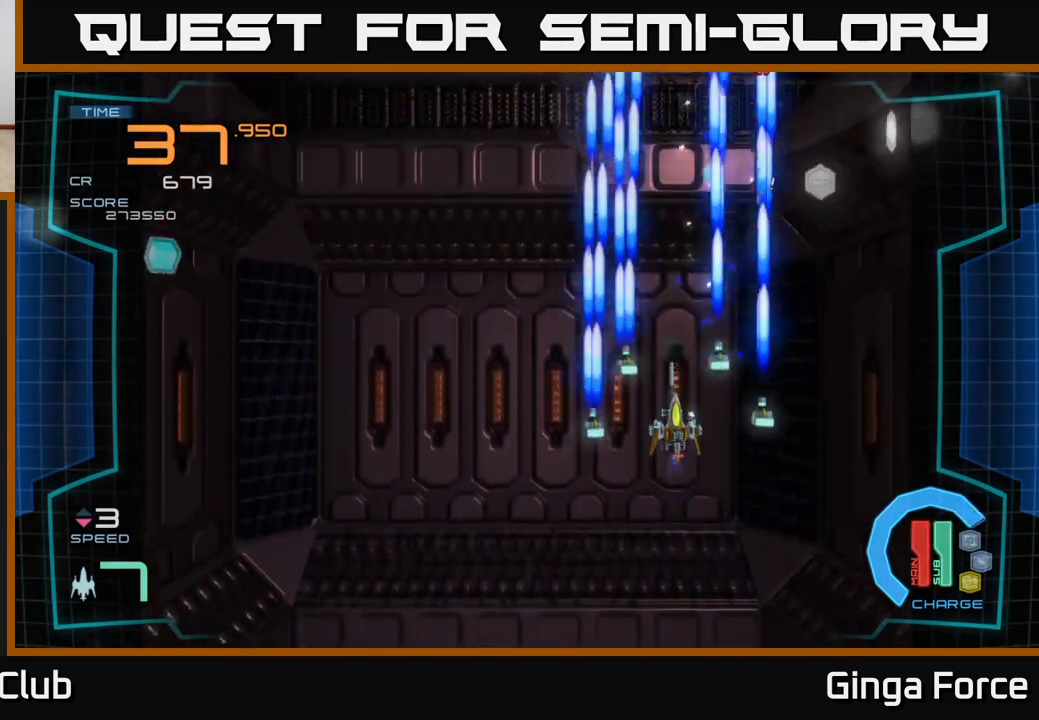
{"buttons": ["A", "R2"], "left_stick": "down-left", "events": [[83, "R2", "down"]]}
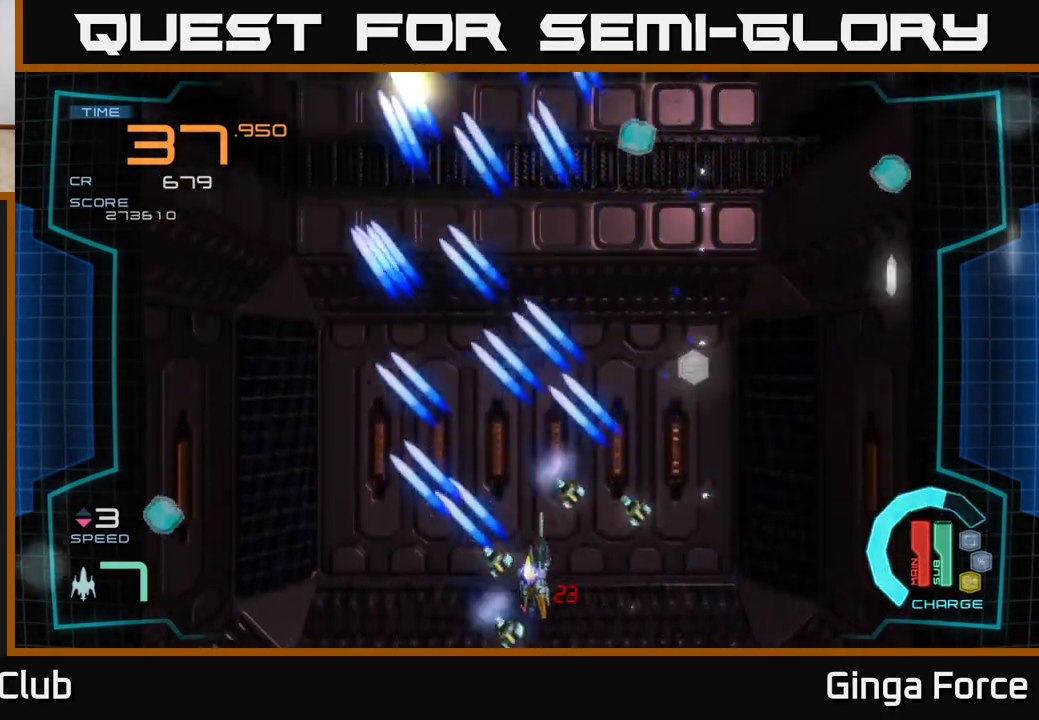
{"buttons": ["A", "R2"], "left_stick": "right", "events": [[67, "left_stick", "left"], [267, "left_stick", "center"], [317, "left_stick", "right"]]}
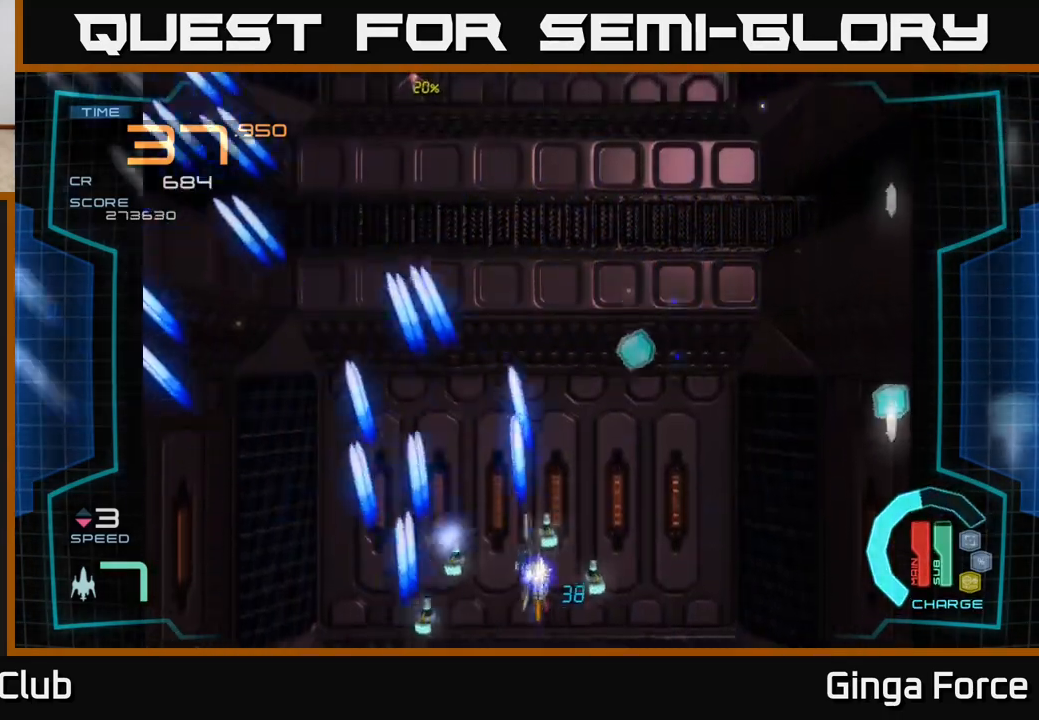
{"buttons": ["A", "R2"], "left_stick": "right", "events": [[83, "left_stick", "up-right"], [317, "left_stick", "right"]]}
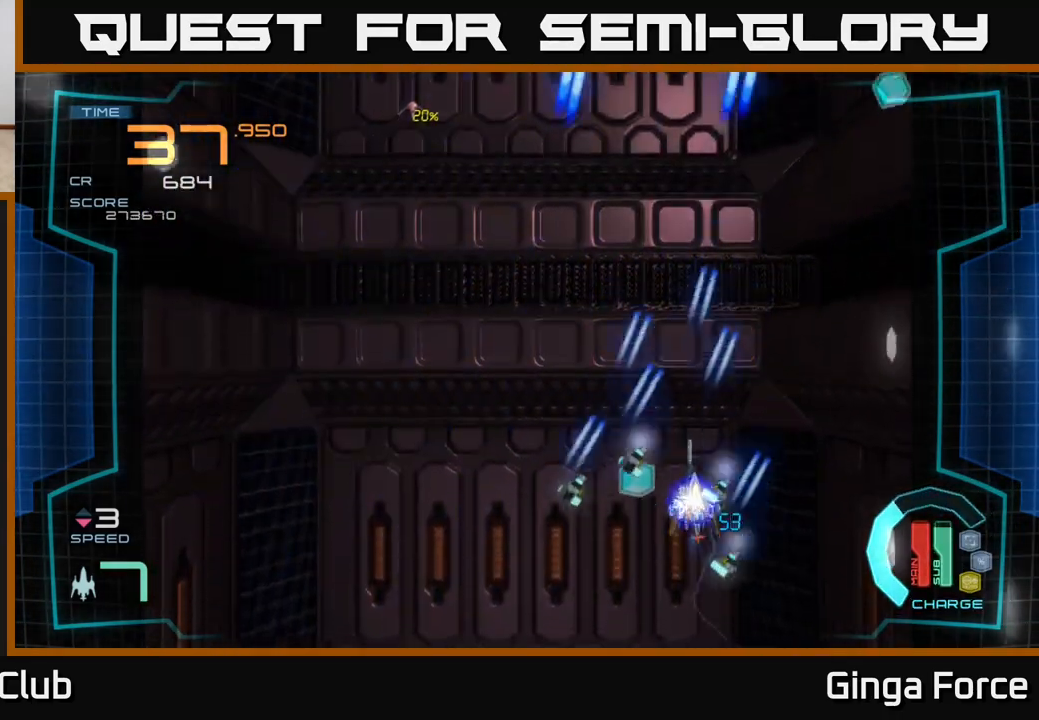
{"buttons": ["A", "R2"], "left_stick": "up-right", "events": [[350, "left_stick", "up-right"]]}
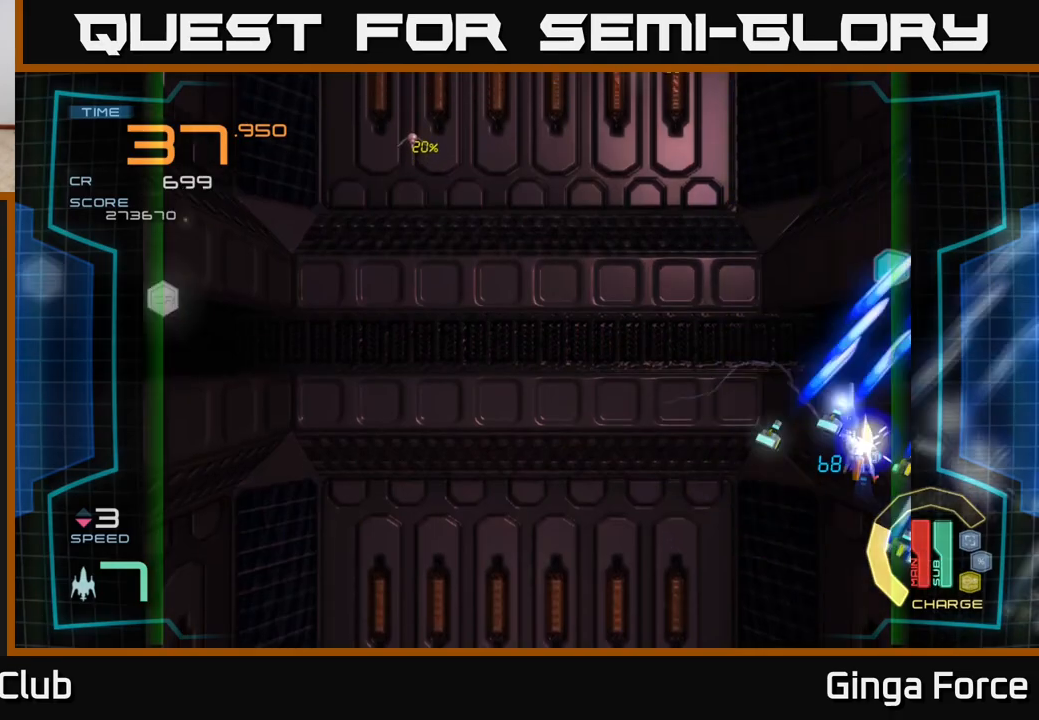
{"buttons": ["A", "R2"], "left_stick": "down-left", "events": [[17, "left_stick", "up"], [300, "left_stick", "down-left"]]}
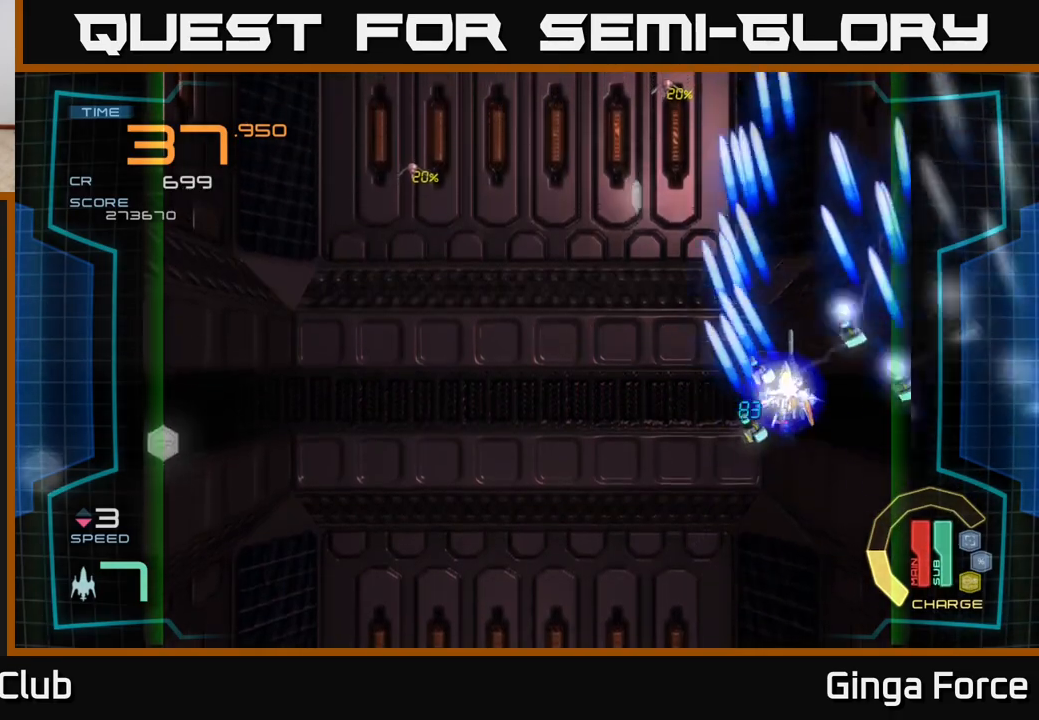
{"buttons": ["A", "R2"], "left_stick": "down-left", "events": [[50, "left_stick", "up-left"], [483, "left_stick", "down-left"]]}